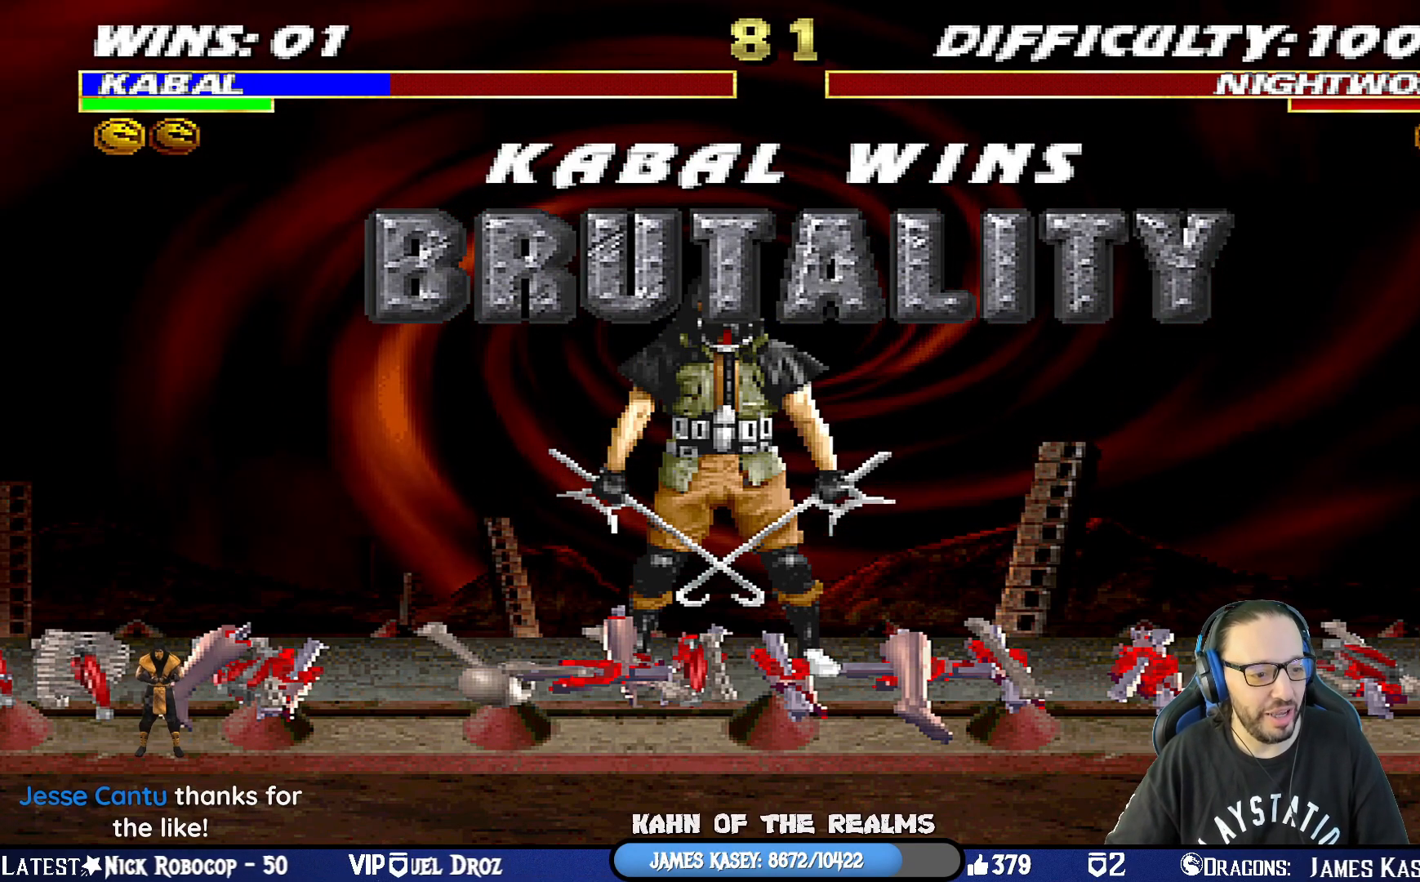
Gameplay with a controller (PlayStation layout); each line is a JSON object with the inputs held at the frame after it. "events" lists button and stick changes between this image and that frame as [ms after this image, input, new state], when the widget could be followed in between.
{"buttons": [], "left_stick": "center", "right_stick": "center", "events": [[150, "CROSS", "down"], [250, "CROSS", "up"]]}
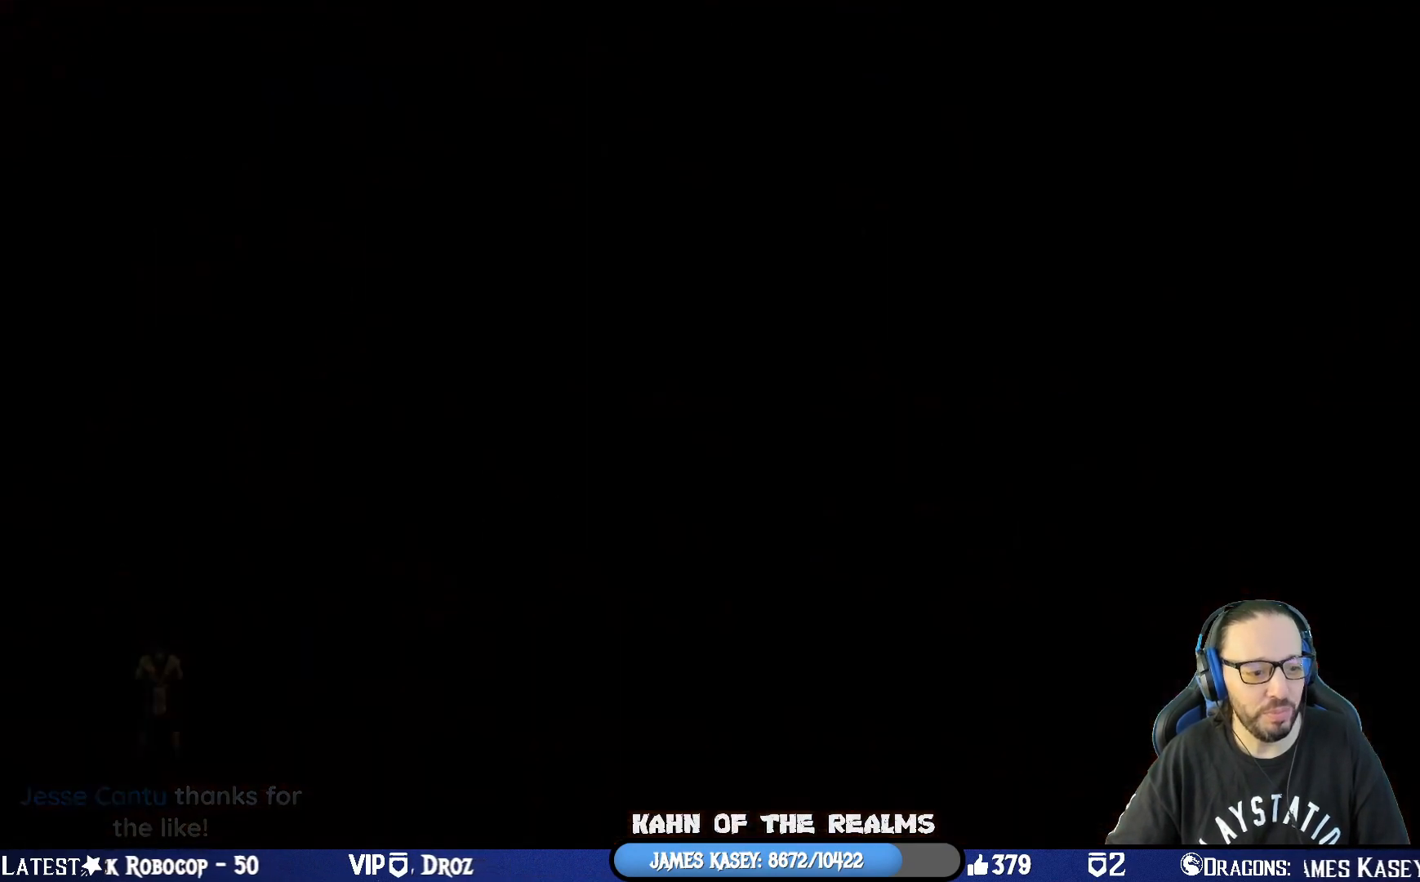
{"buttons": [], "left_stick": "center", "right_stick": "center", "events": []}
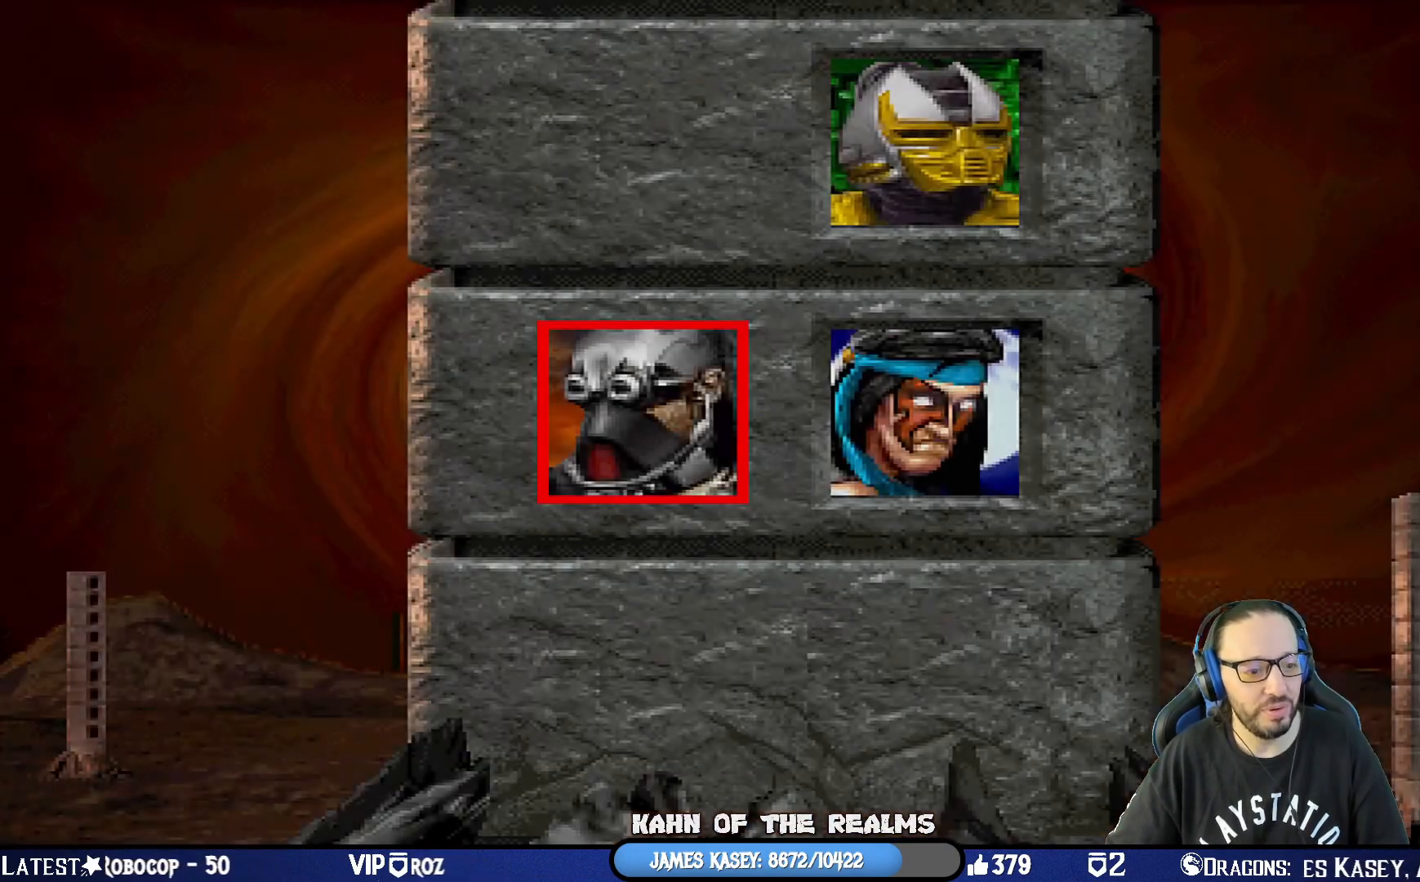
{"buttons": ["CROSS"], "left_stick": "center", "right_stick": "center", "events": [[434, "CROSS", "down"]]}
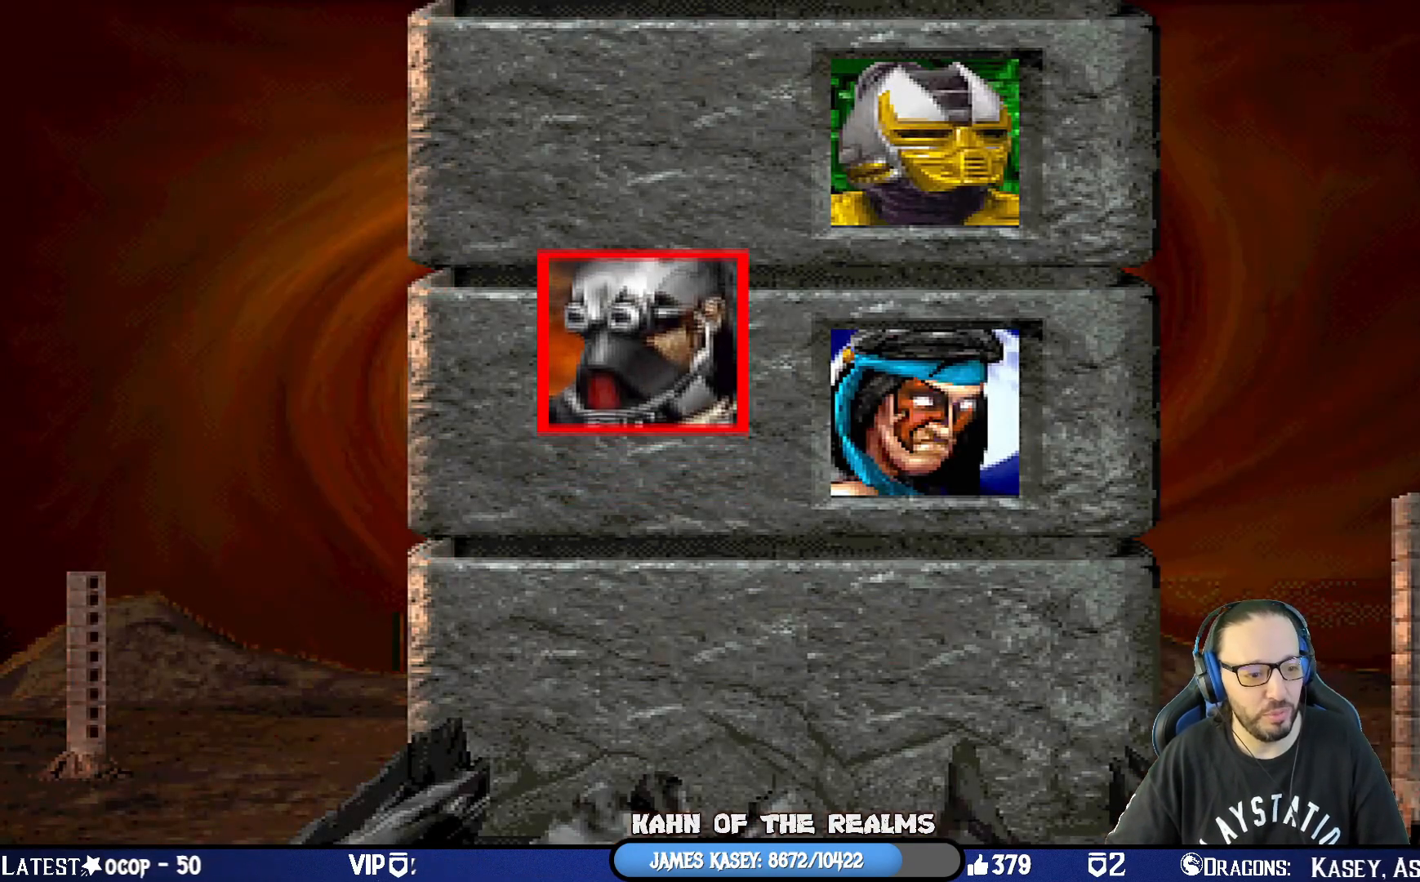
{"buttons": [], "left_stick": "center", "right_stick": "center", "events": [[51, "CROSS", "up"]]}
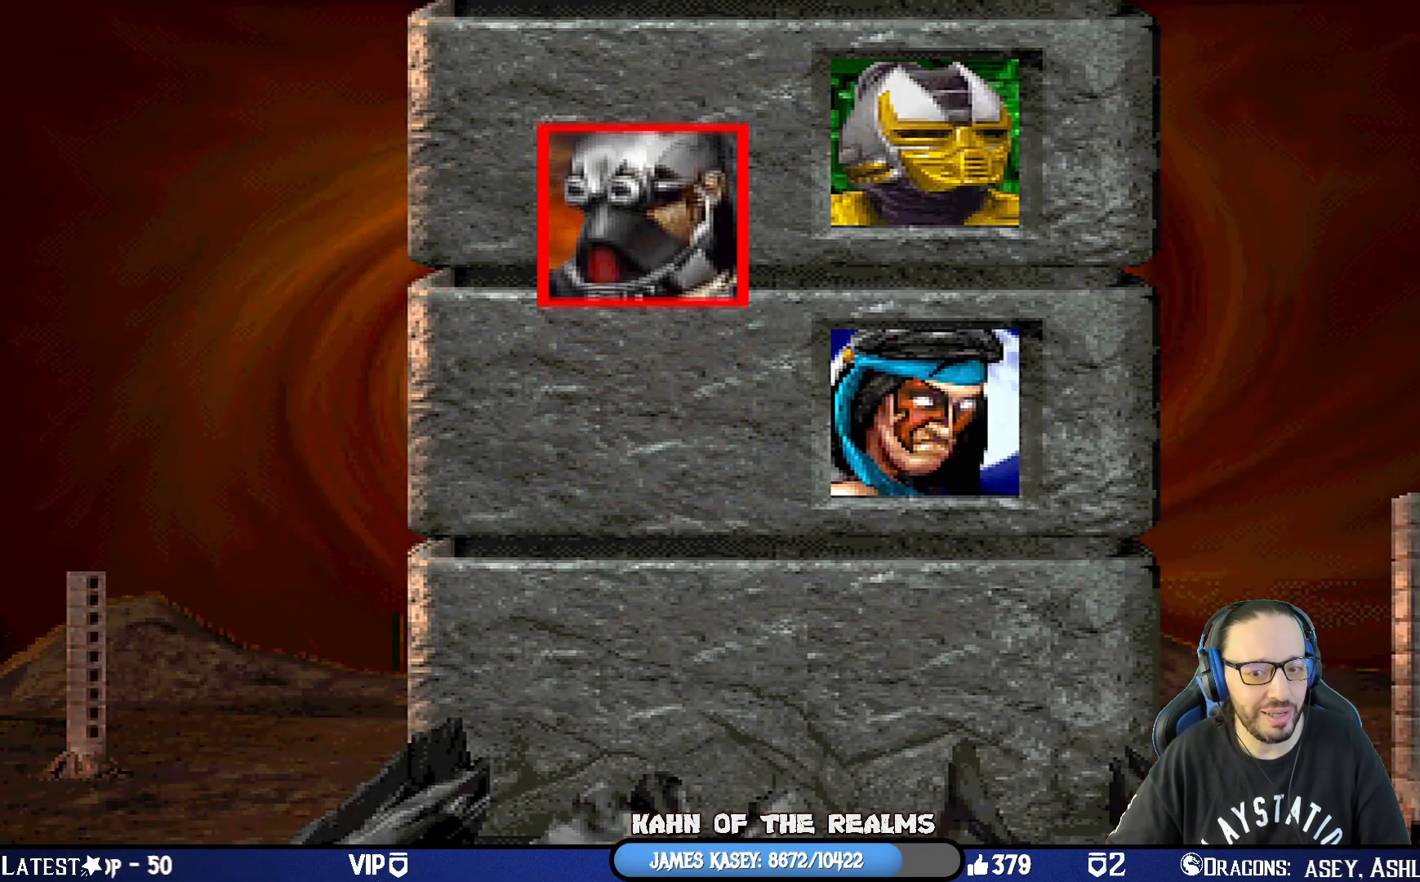
{"buttons": ["CROSS", "CIRCLE"], "left_stick": "center", "right_stick": "center", "events": [[100, "CROSS", "down"], [267, "CROSS", "up"], [434, "CROSS", "down"], [467, "CIRCLE", "down"]]}
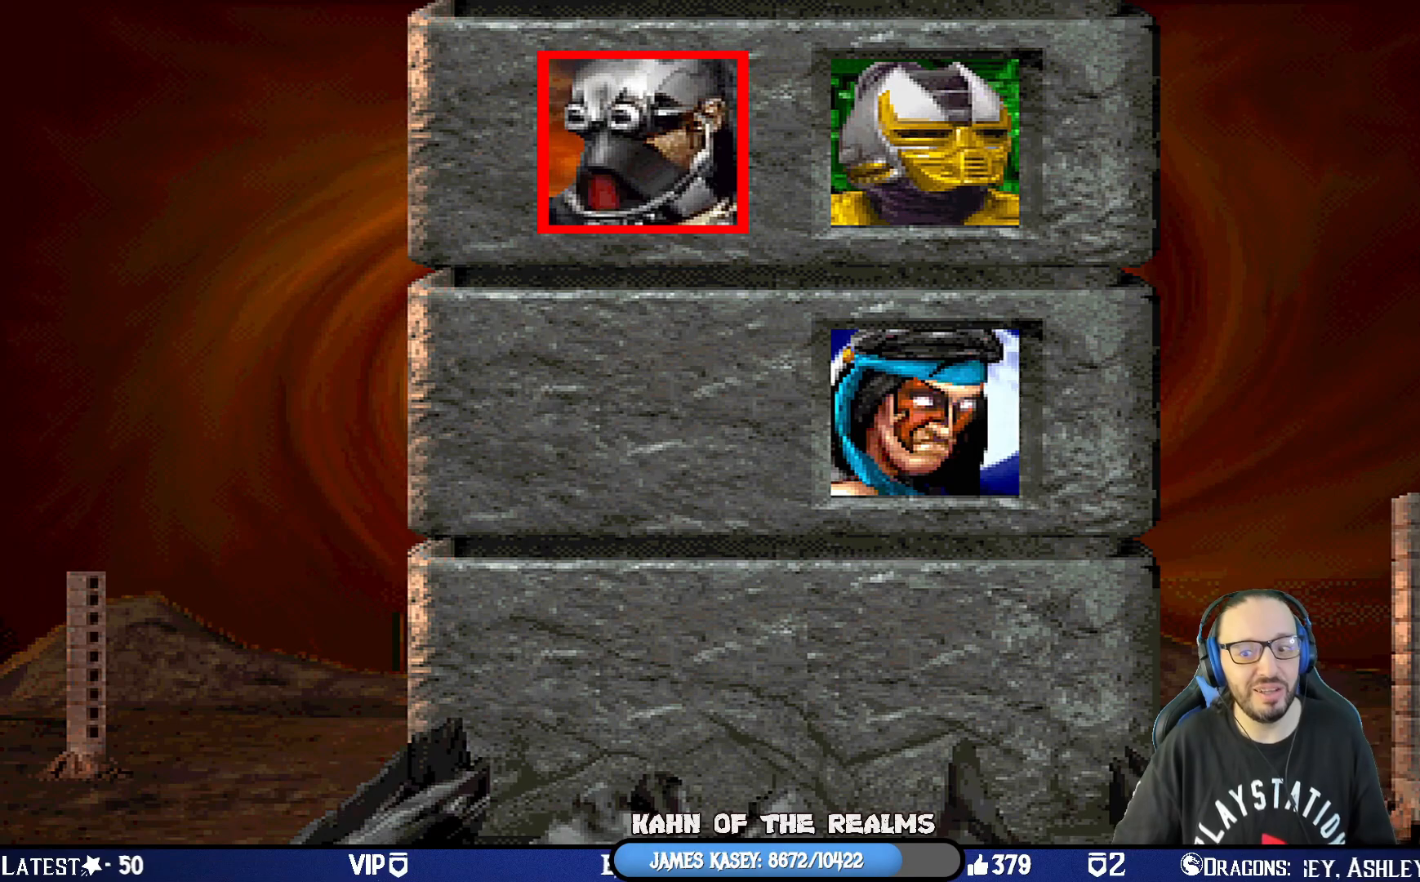
{"buttons": ["CROSS", "CIRCLE", "TRIANGLE", "R1"], "left_stick": "center", "right_stick": "center", "events": [[83, "CIRCLE", "up"], [200, "CROSS", "up"], [333, "CROSS", "down"], [350, "R1", "down"], [350, "SQUARE", "down"], [400, "CIRCLE", "down"], [433, "TRIANGLE", "down"], [500, "SQUARE", "up"]]}
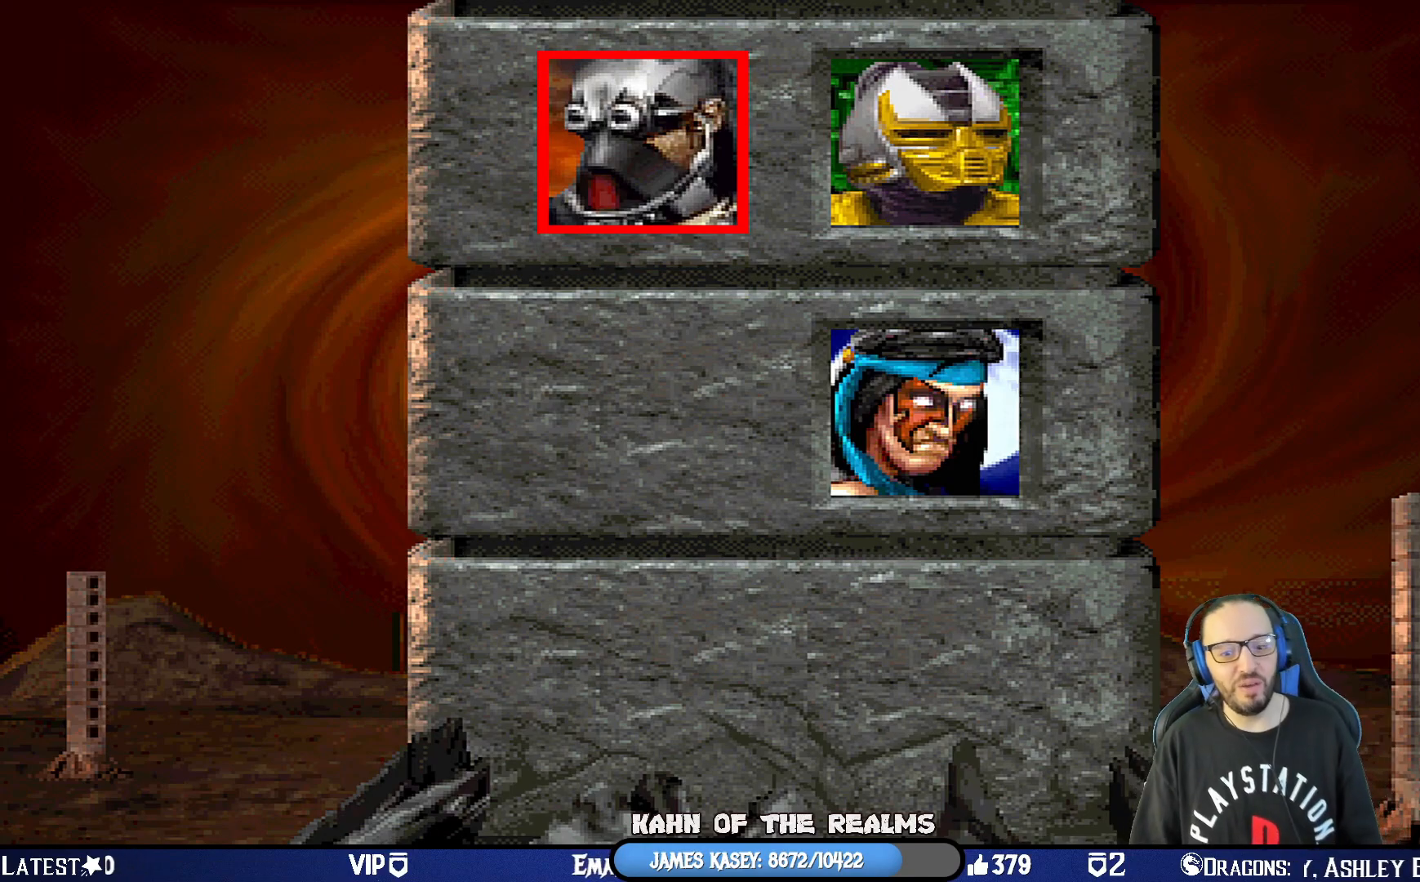
{"buttons": ["CROSS", "CIRCLE", "TRIANGLE", "R1"], "left_stick": "center", "right_stick": "center", "events": [[67, "CROSS", "up"], [67, "TRIANGLE", "up"], [100, "CIRCLE", "up"], [100, "R1", "up"], [234, "CROSS", "down"], [250, "R1", "down"], [267, "SQUARE", "down"], [300, "CIRCLE", "down"], [334, "TRIANGLE", "down"], [467, "SQUARE", "up"]]}
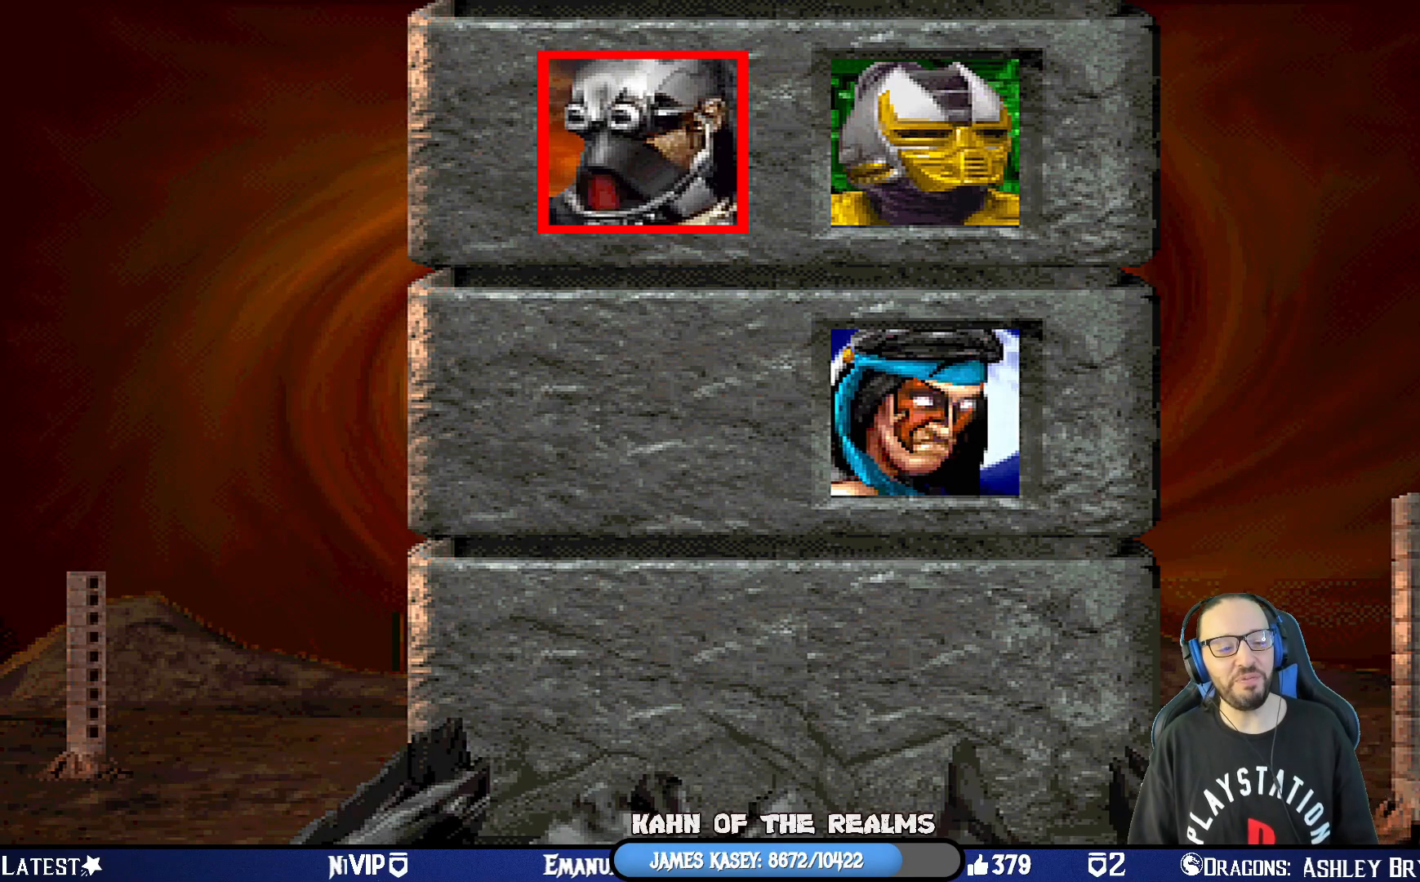
{"buttons": ["R1"], "left_stick": "center", "right_stick": "center", "events": [[51, "CROSS", "up"], [67, "TRIANGLE", "up"], [84, "CIRCLE", "up"], [101, "R1", "up"], [234, "R1", "down"], [267, "CROSS", "down"], [301, "CIRCLE", "down"], [317, "TRIANGLE", "down"], [334, "CROSS", "up"], [451, "CIRCLE", "up"], [451, "TRIANGLE", "up"]]}
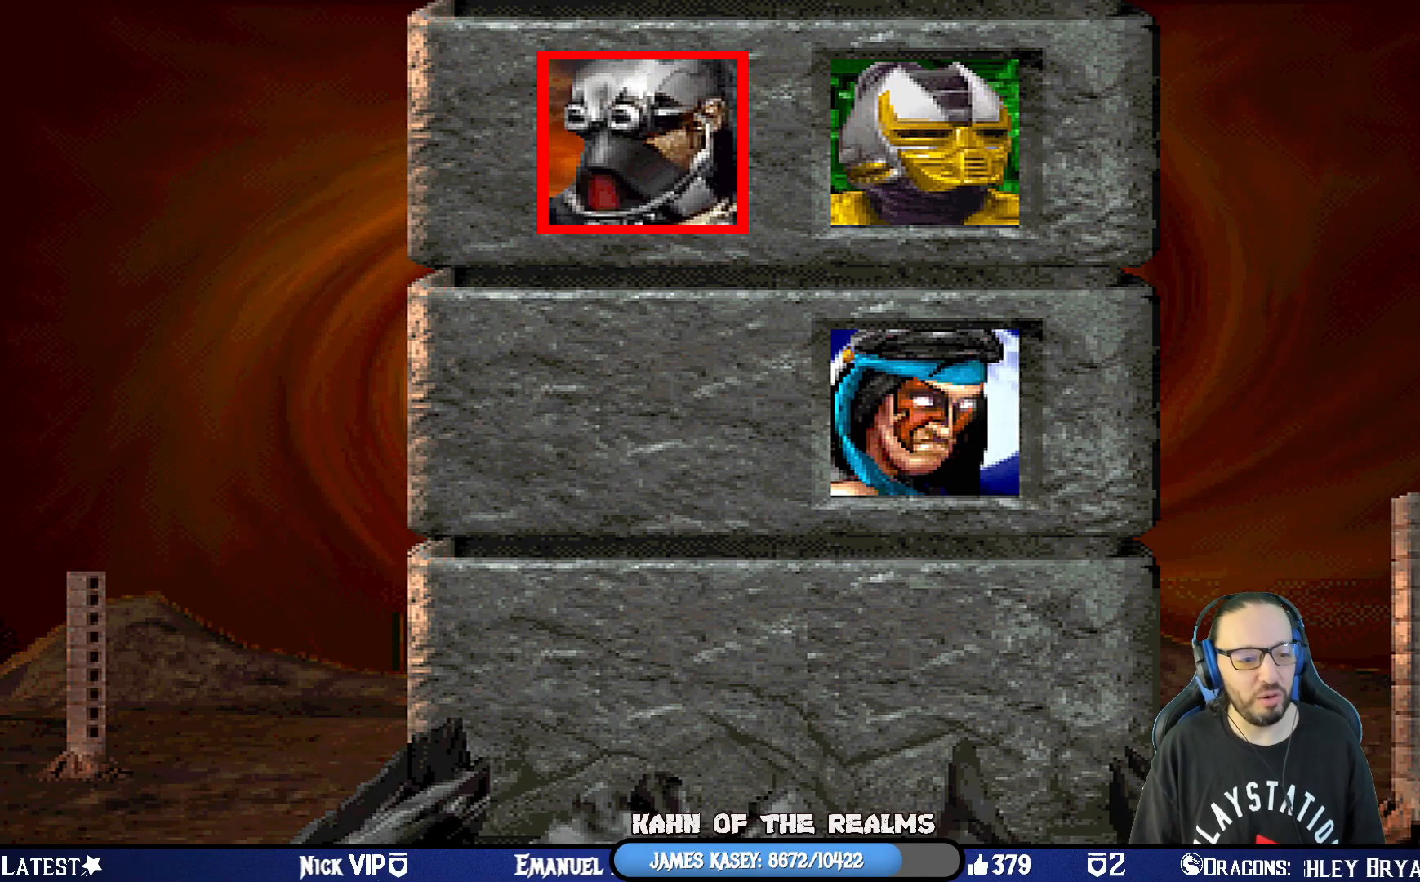
{"buttons": [], "left_stick": "center", "right_stick": "center", "events": [[17, "R1", "up"]]}
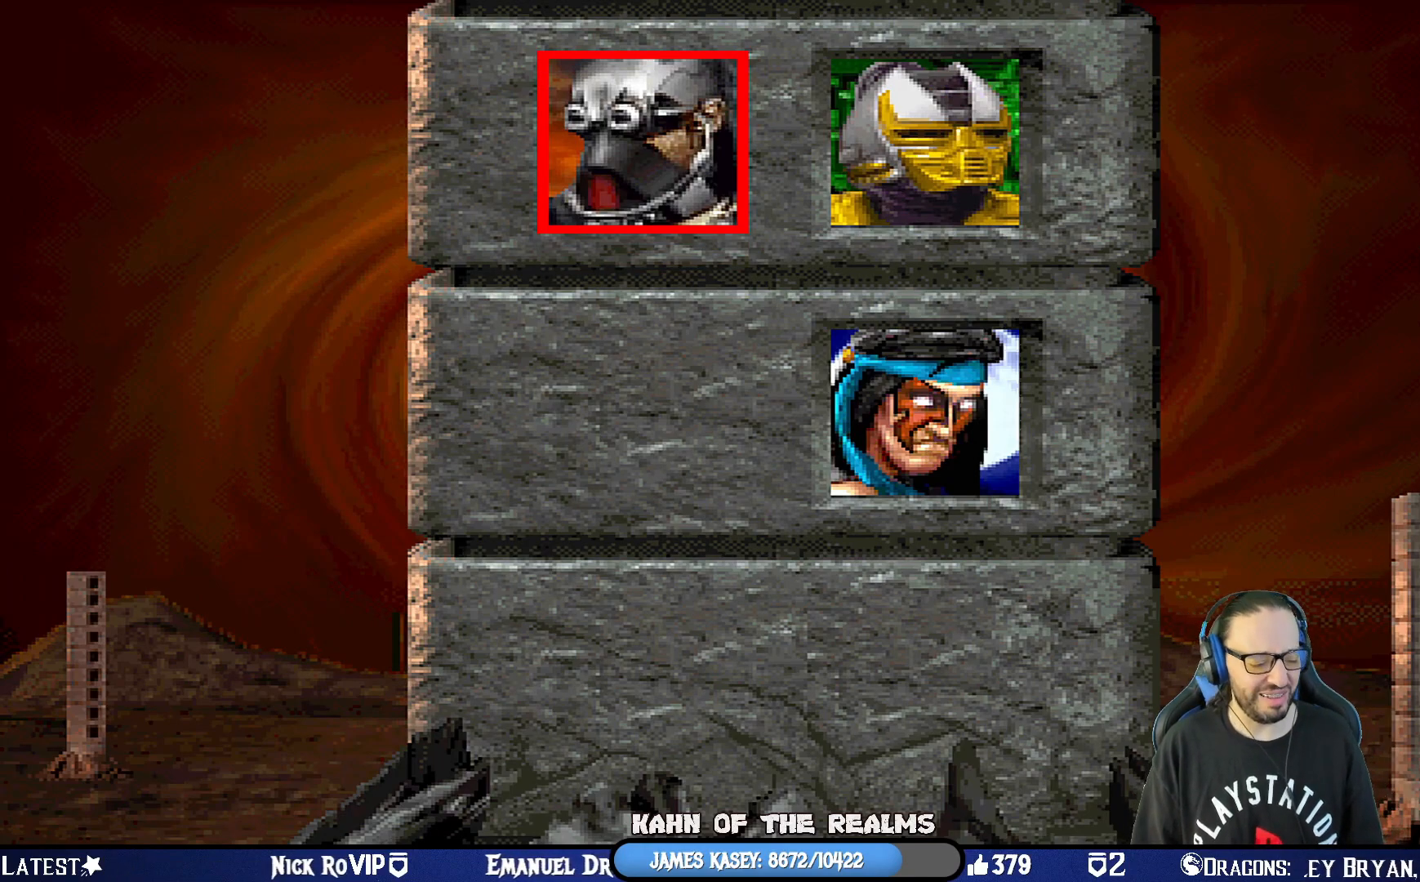
{"buttons": [], "left_stick": "center", "right_stick": "center", "events": []}
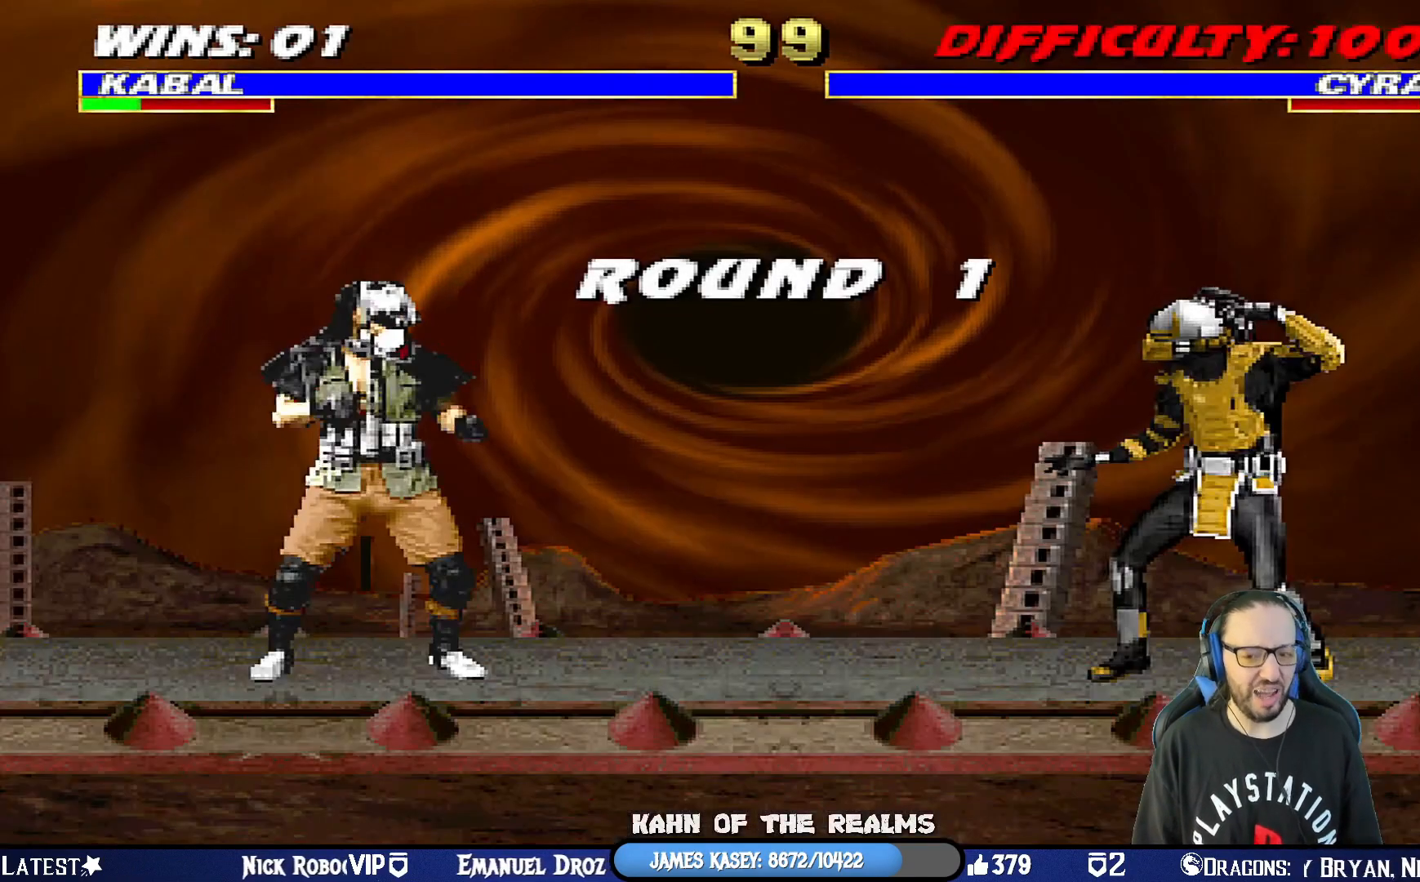
{"buttons": ["CIRCLE", "R1"], "left_stick": "center", "right_stick": "center", "events": [[217, "CROSS", "down"], [217, "R1", "down"], [234, "L1", "down"], [250, "SQUARE", "down"], [267, "CIRCLE", "down"], [300, "TRIANGLE", "down"], [350, "SQUARE", "up"], [367, "CROSS", "up"], [417, "L1", "up"], [484, "TRIANGLE", "up"]]}
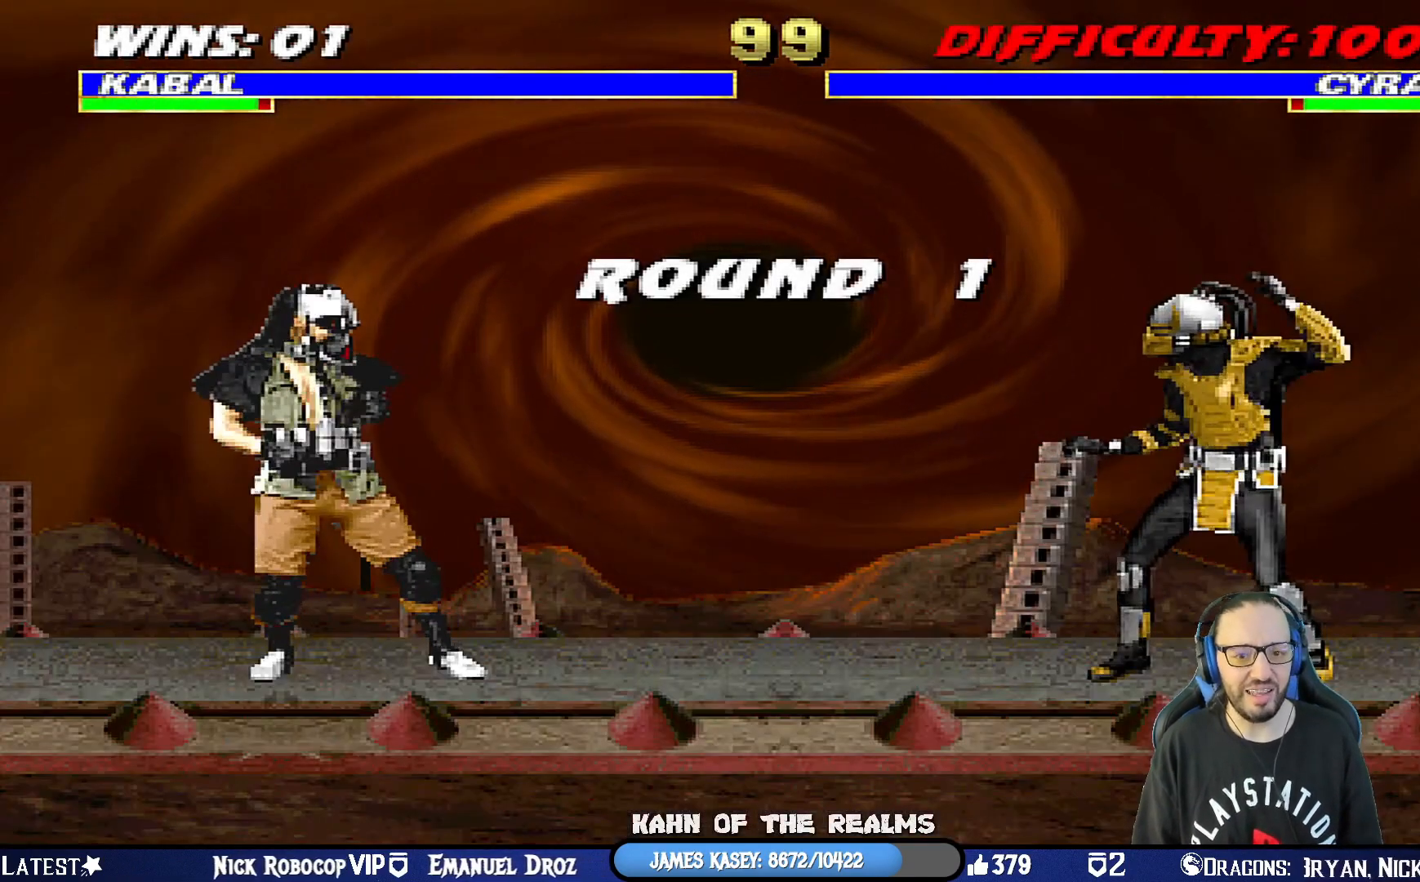
{"buttons": [], "left_stick": "center", "right_stick": "center", "events": [[17, "CIRCLE", "up"], [17, "R1", "up"], [167, "R1", "down"], [184, "CROSS", "down"], [184, "SQUARE", "down"], [201, "L1", "down"], [217, "CIRCLE", "down"], [217, "TRIANGLE", "down"], [267, "CROSS", "up"], [284, "SQUARE", "up"], [351, "TRIANGLE", "up"], [368, "CIRCLE", "up"], [384, "L1", "up"], [384, "R1", "up"]]}
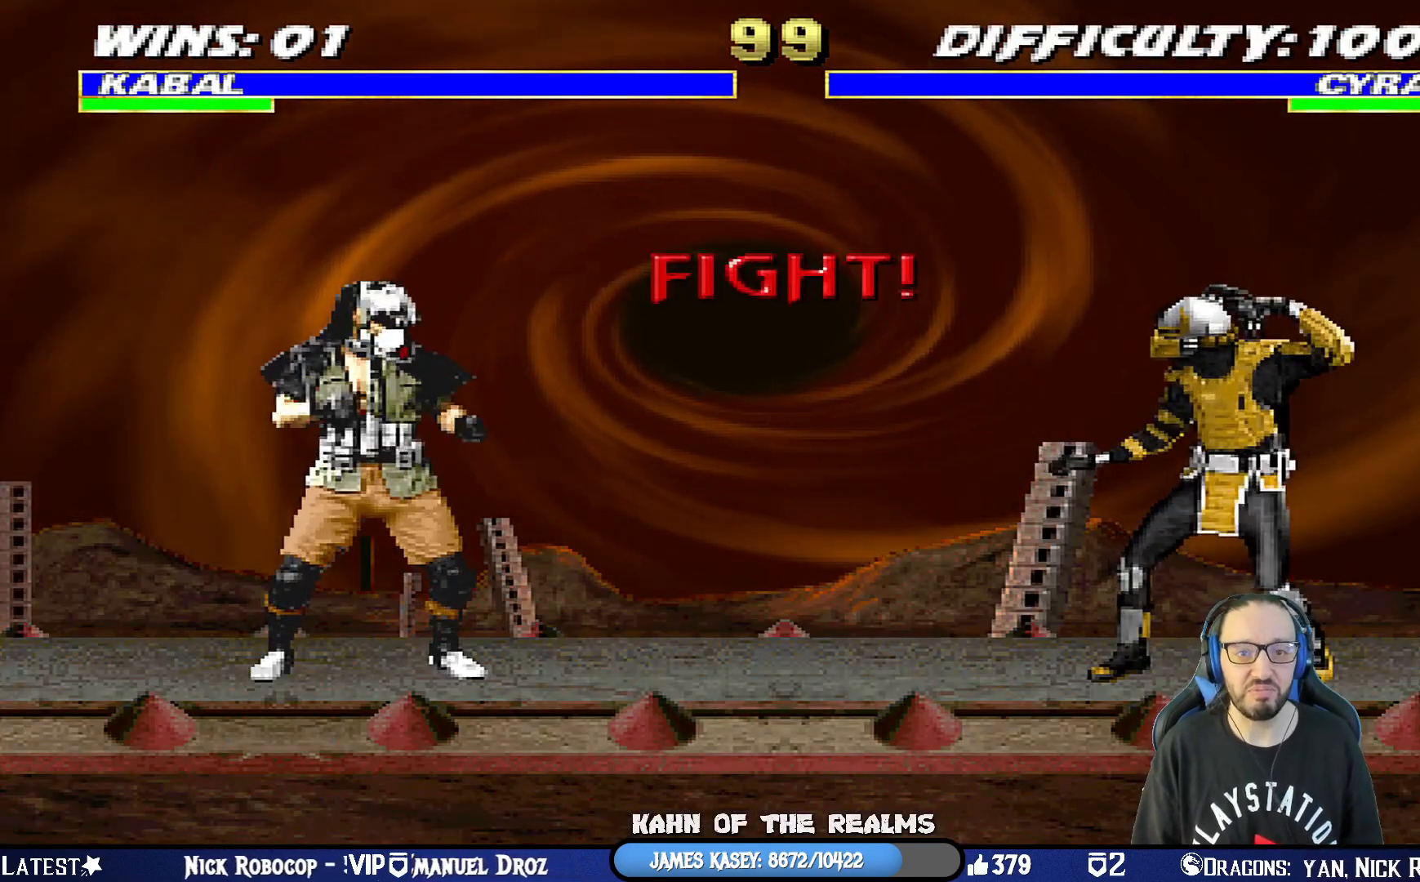
{"buttons": ["CROSS", "SQUARE"], "left_stick": "center", "right_stick": "center", "events": [[484, "CROSS", "down"], [501, "SQUARE", "down"]]}
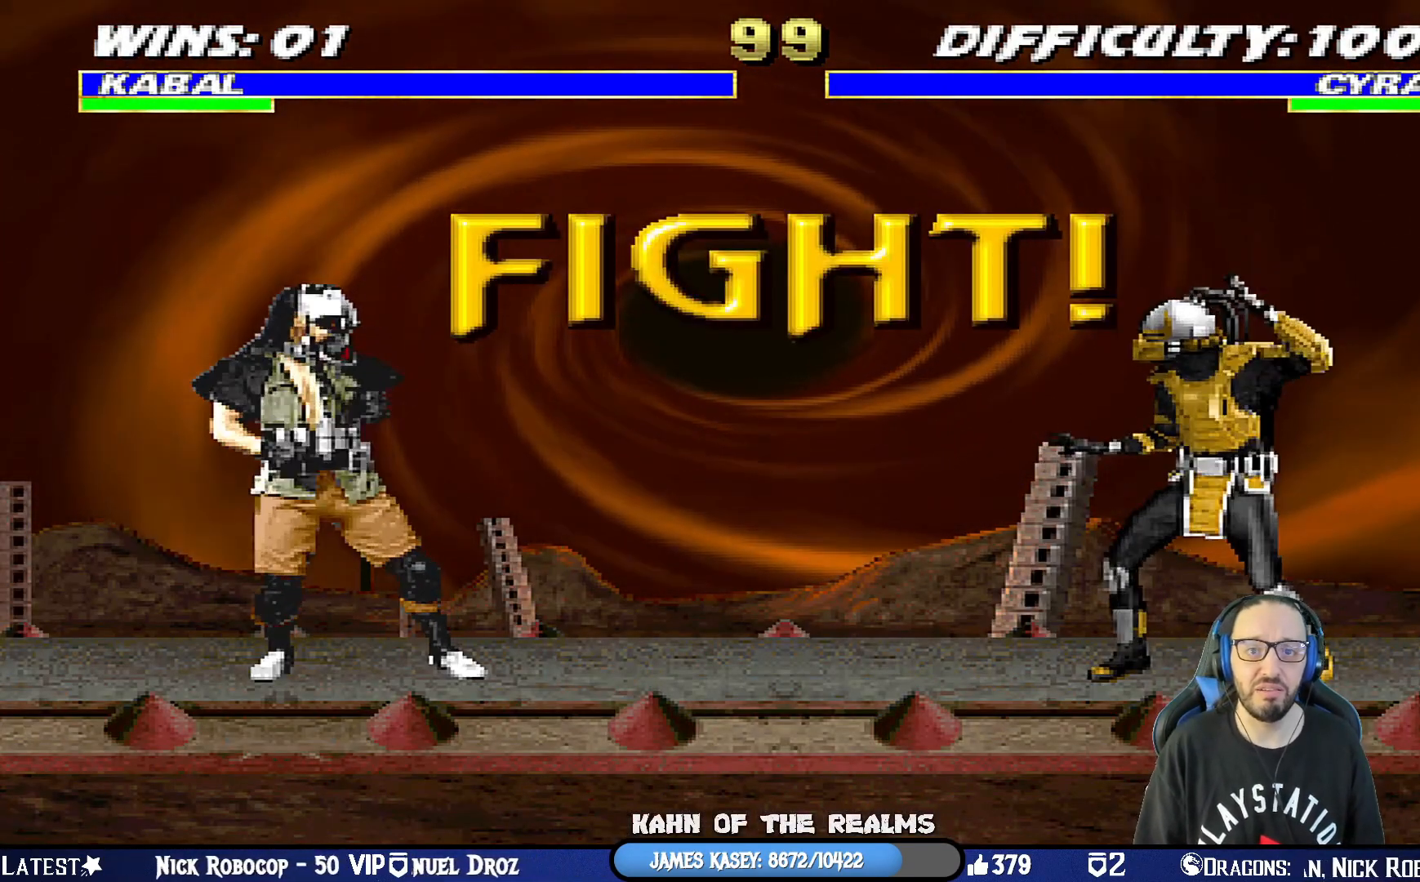
{"buttons": [], "left_stick": "center", "right_stick": "center", "events": [[16, "R1", "down"], [83, "CIRCLE", "down"], [83, "TRIANGLE", "down"], [216, "CIRCLE", "up"], [216, "CROSS", "up"], [233, "SQUARE", "up"], [233, "TRIANGLE", "up"], [250, "R1", "up"]]}
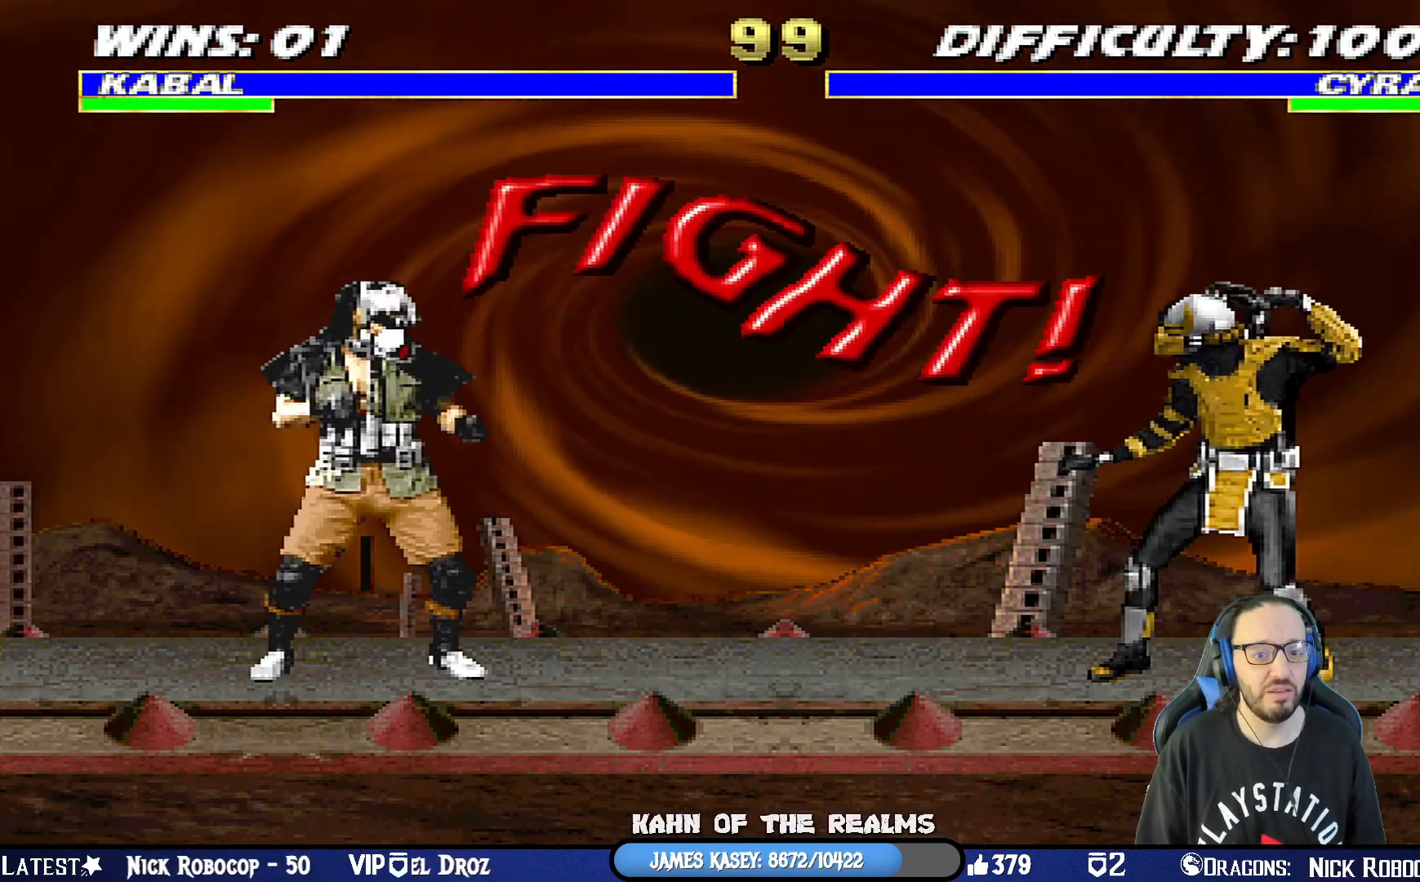
{"buttons": [], "left_stick": "center", "right_stick": "center", "events": [[150, "DPAD_LEFT", "down"], [150, "DPAD_UP", "down"], [150, "L1", "down"], [384, "TRIANGLE", "down"], [434, "DPAD_LEFT", "up"], [450, "DPAD_UP", "up"], [501, "L1", "up"], [501, "TRIANGLE", "up"]]}
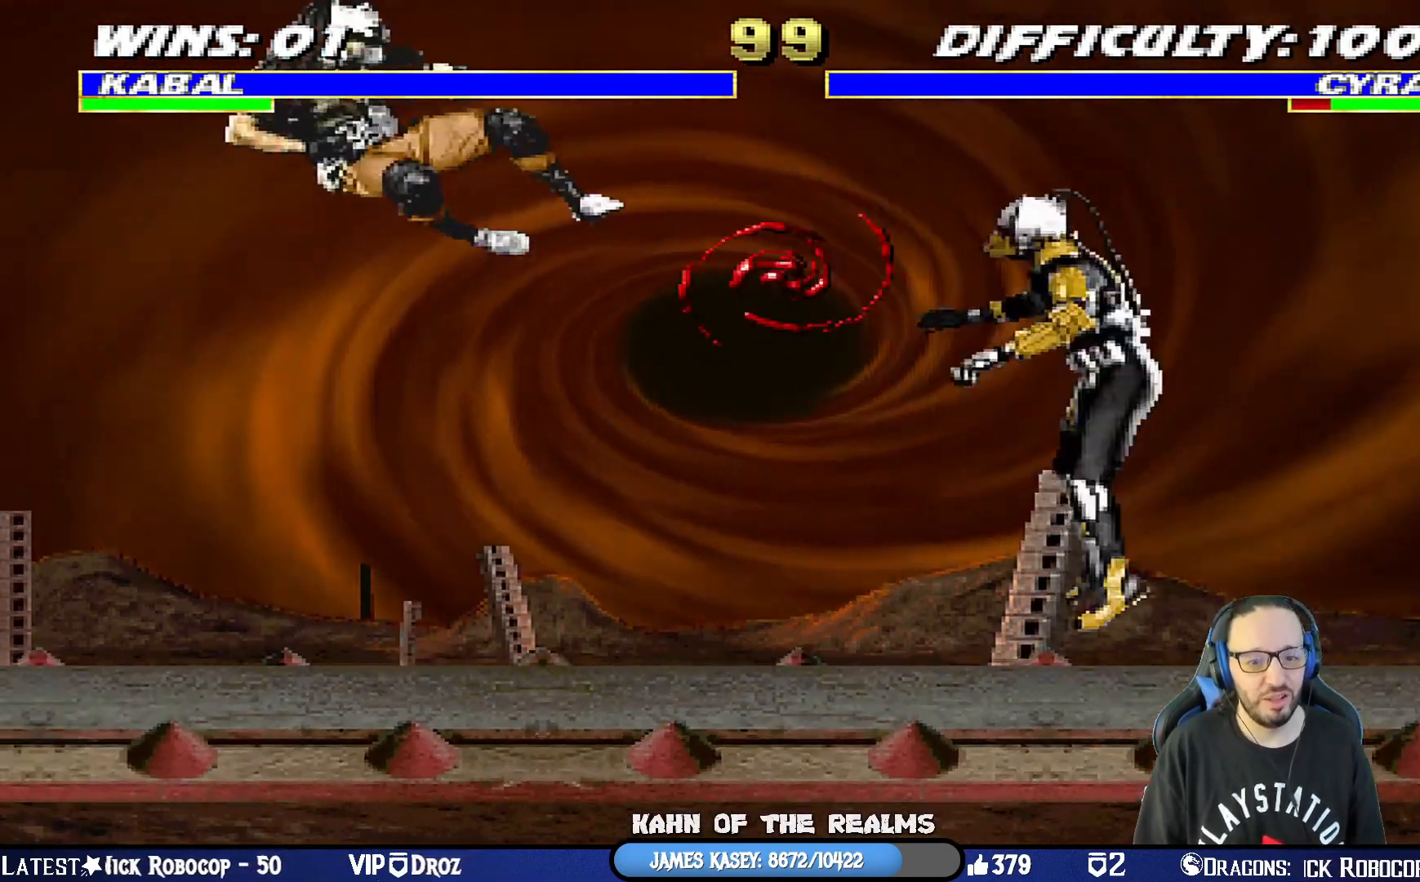
{"buttons": ["L1", "DPAD_UP", "DPAD_LEFT"], "left_stick": "center", "right_stick": "center", "events": [[417, "L1", "down"], [433, "DPAD_LEFT", "down"], [433, "DPAD_UP", "down"]]}
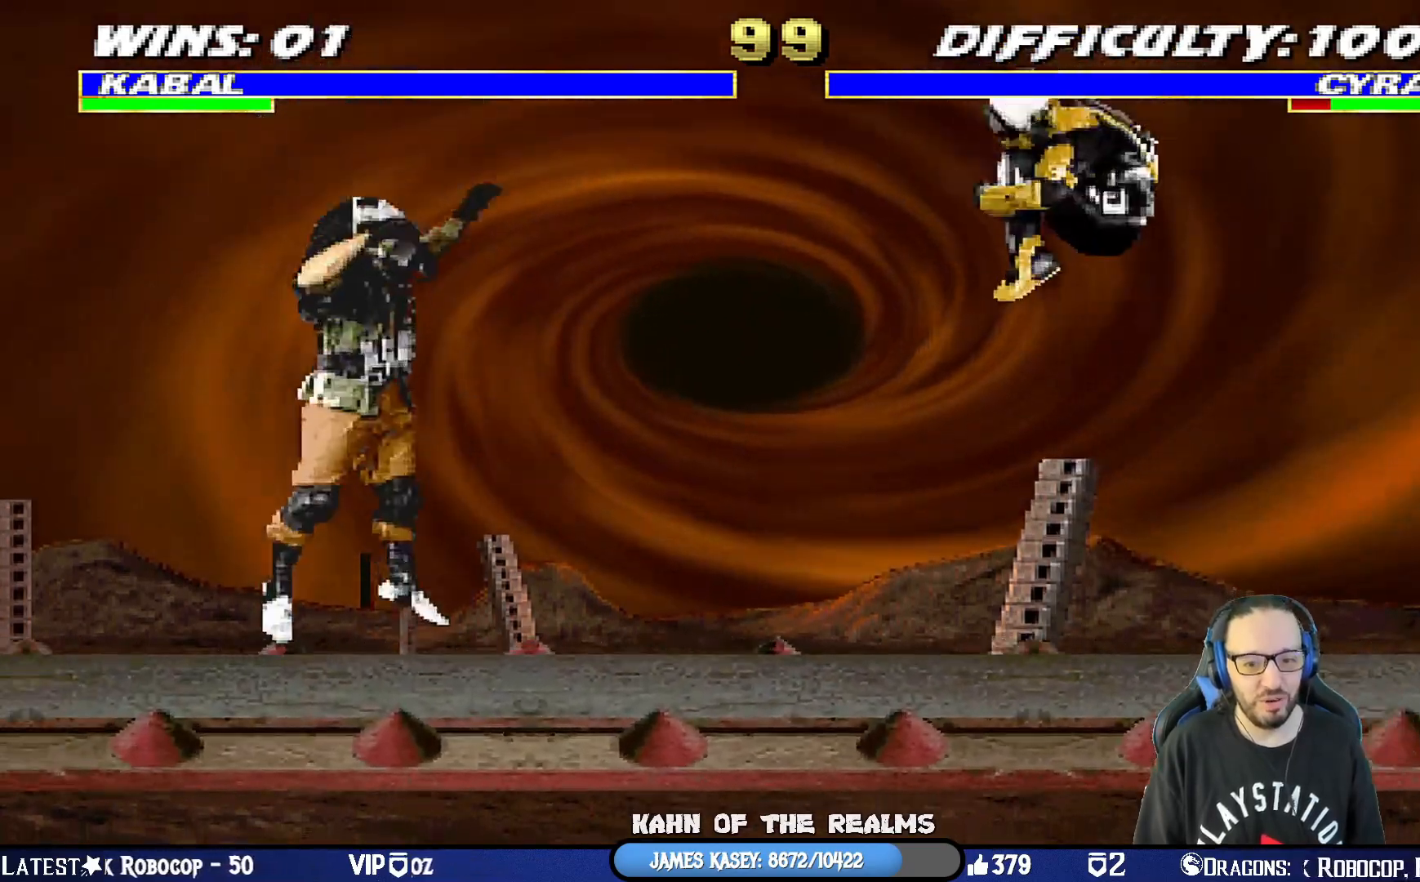
{"buttons": [], "left_stick": "center", "right_stick": "center", "events": [[67, "TRIANGLE", "down"], [184, "DPAD_LEFT", "up"], [184, "DPAD_UP", "up"], [184, "TRIANGLE", "up"], [217, "L1", "up"]]}
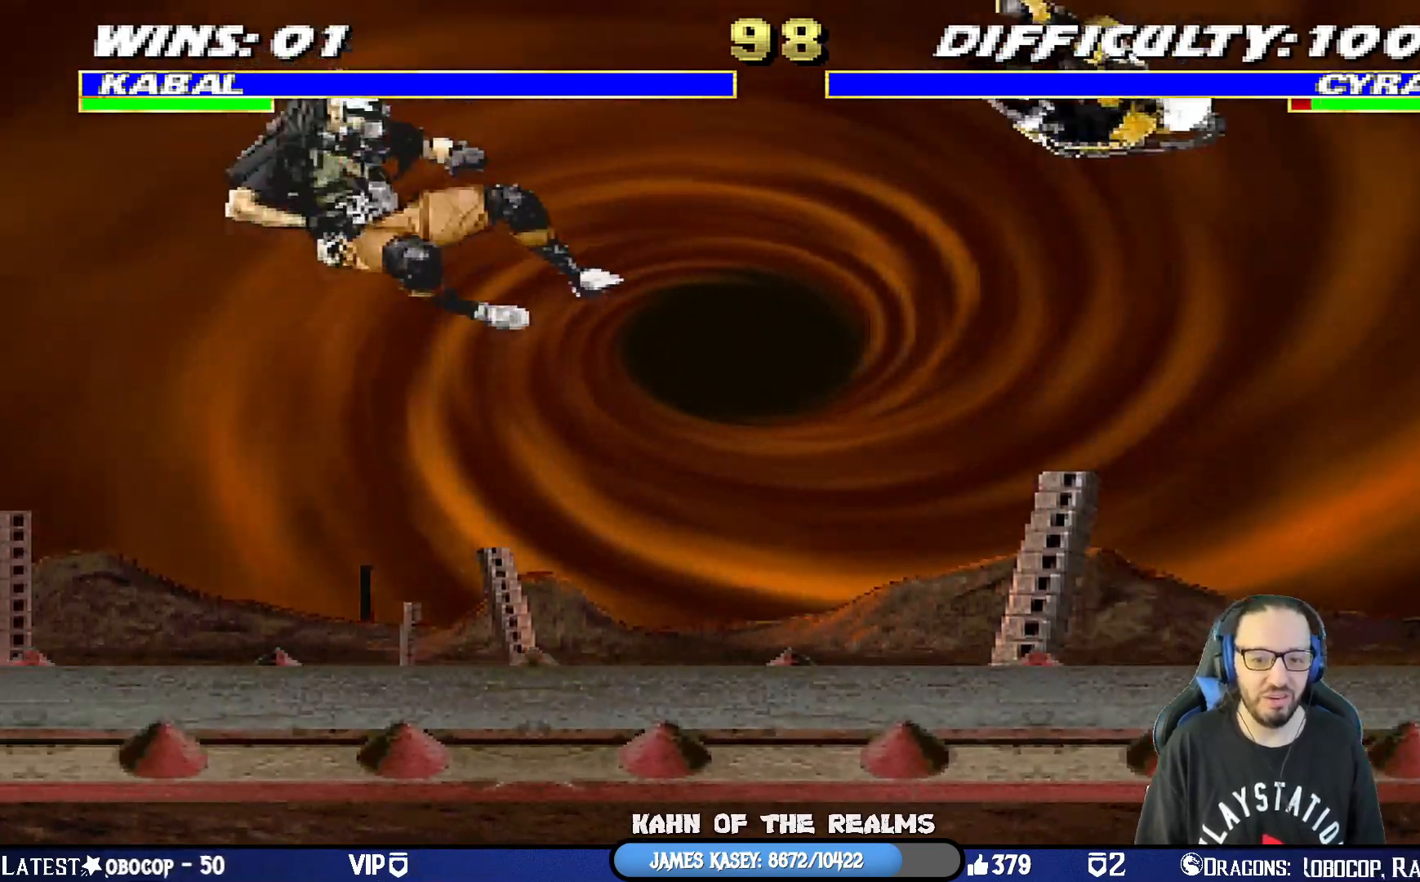
{"buttons": ["L1"], "left_stick": "center", "right_stick": "center", "events": [[183, "L1", "down"], [200, "DPAD_RIGHT", "down"], [217, "DPAD_UP", "down"], [467, "DPAD_RIGHT", "up"], [467, "DPAD_UP", "up"]]}
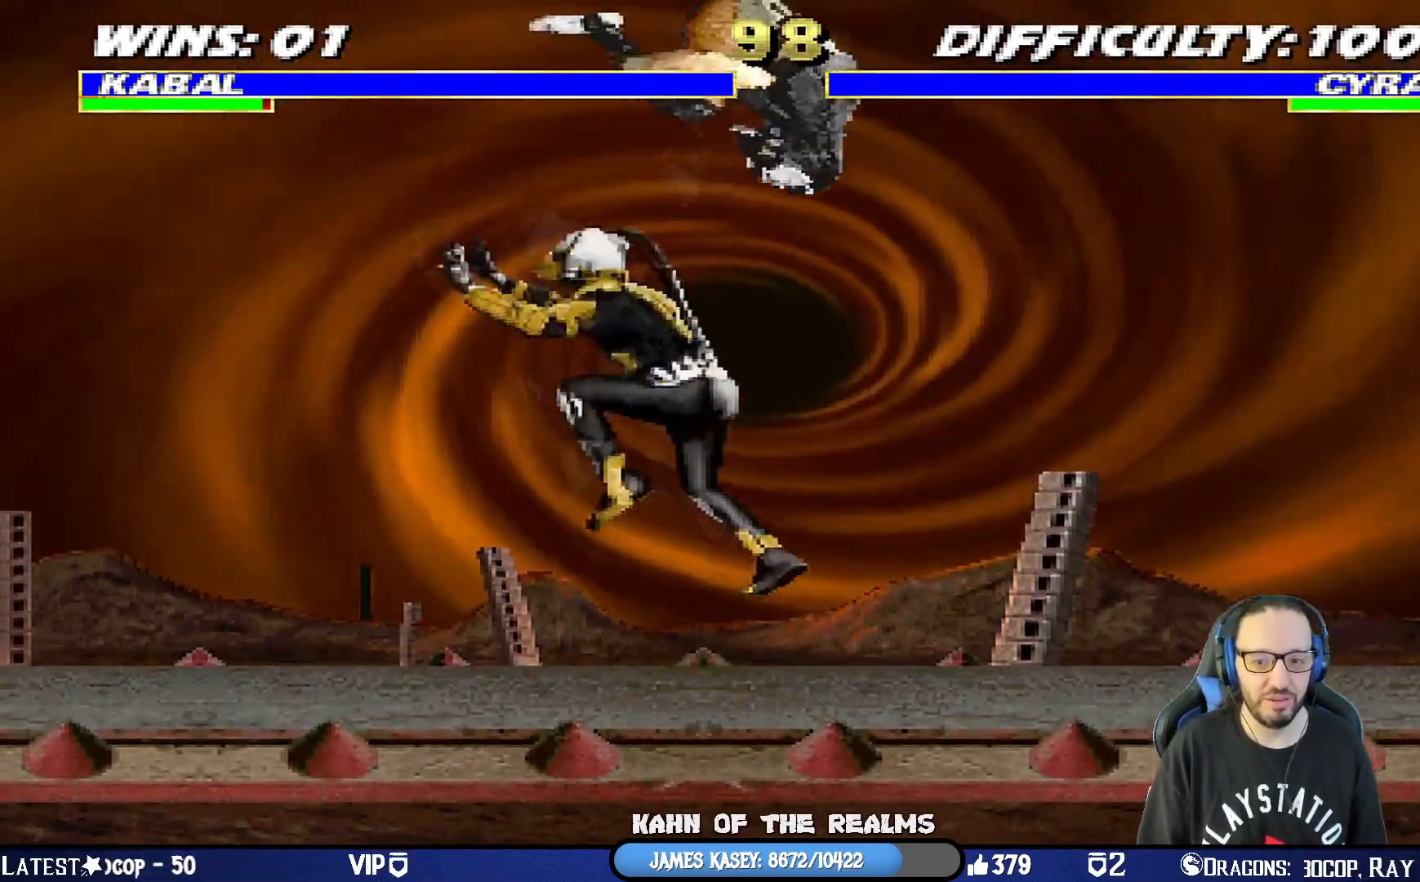
{"buttons": ["L1", "R1", "DPAD_DOWN", "DPAD_RIGHT"], "left_stick": "center", "right_stick": "center", "events": [[34, "DPAD_LEFT", "down"], [84, "DPAD_DOWN", "down"], [134, "DPAD_LEFT", "up"], [167, "SQUARE", "down"], [301, "SQUARE", "up"], [367, "DPAD_DOWN", "up"], [401, "L1", "up"], [401, "R1", "down"], [434, "DPAD_DOWN", "down"], [451, "DPAD_RIGHT", "down"], [451, "L1", "down"]]}
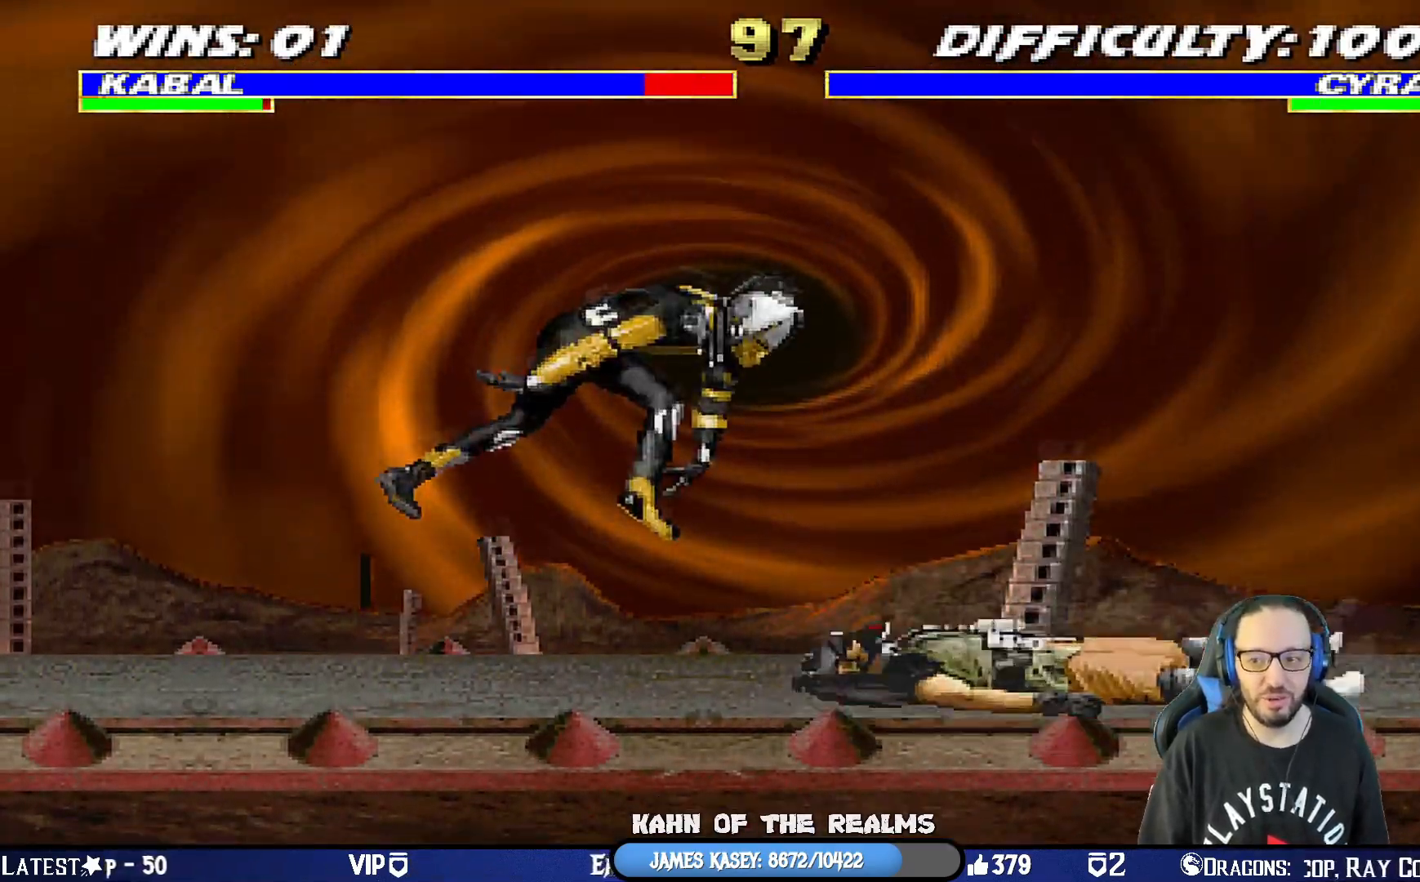
{"buttons": ["L1", "R1", "DPAD_DOWN", "DPAD_RIGHT"], "left_stick": "center", "right_stick": "center", "events": []}
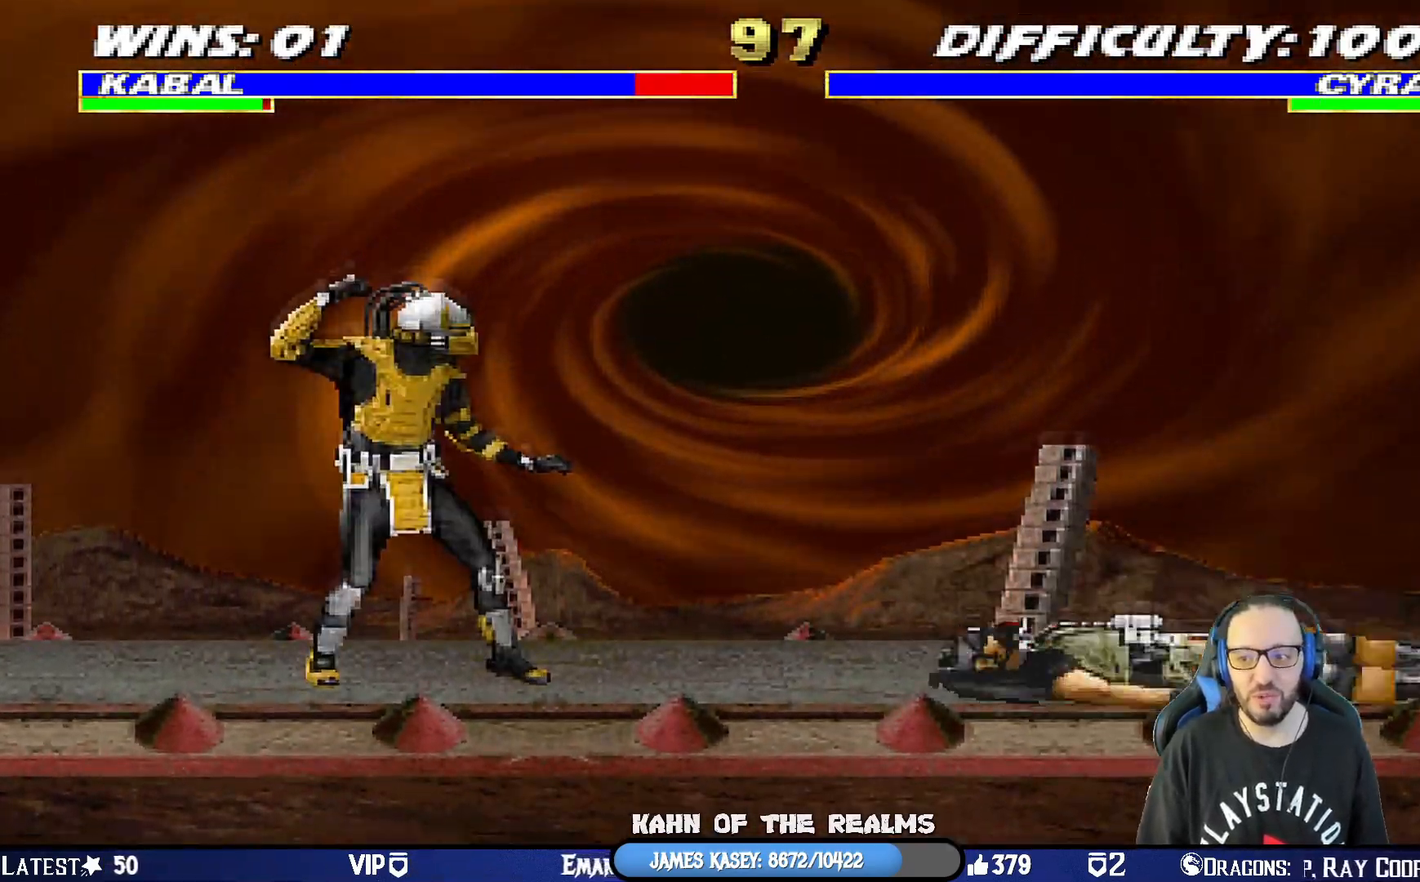
{"buttons": ["L1", "R1", "DPAD_DOWN", "DPAD_RIGHT"], "left_stick": "center", "right_stick": "center", "events": []}